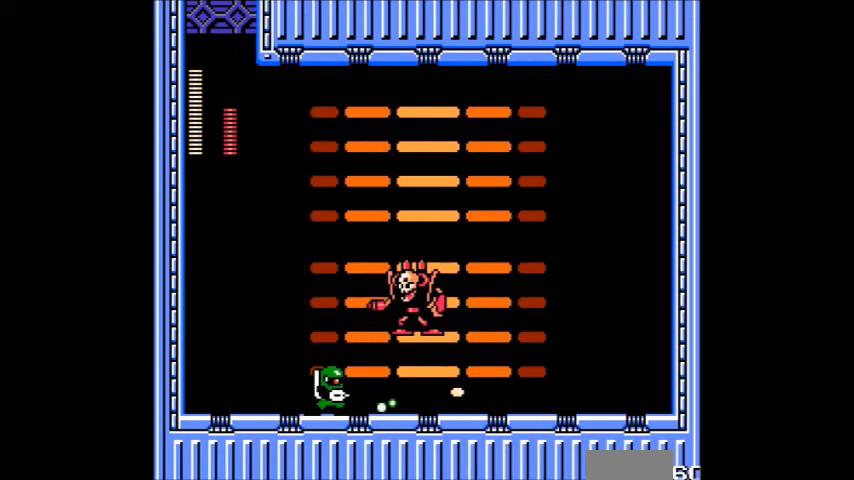
Gameplay with a controller (Nintendo layout); each line is a JSON object with the inputs held at the frame after it. "events" lists button and stick changes between this image and that frame as [ms after this image, input, new state], when the widget could be followed in between. Not read: L3 R3.
{"buttons": ["A", "DPAD_LEFT"], "events": [[33, "A", "down"], [167, "B", "down"], [233, "DPAD_RIGHT", "down"], [333, "DPAD_RIGHT", "up"], [367, "B", "up"], [367, "DPAD_LEFT", "down"]]}
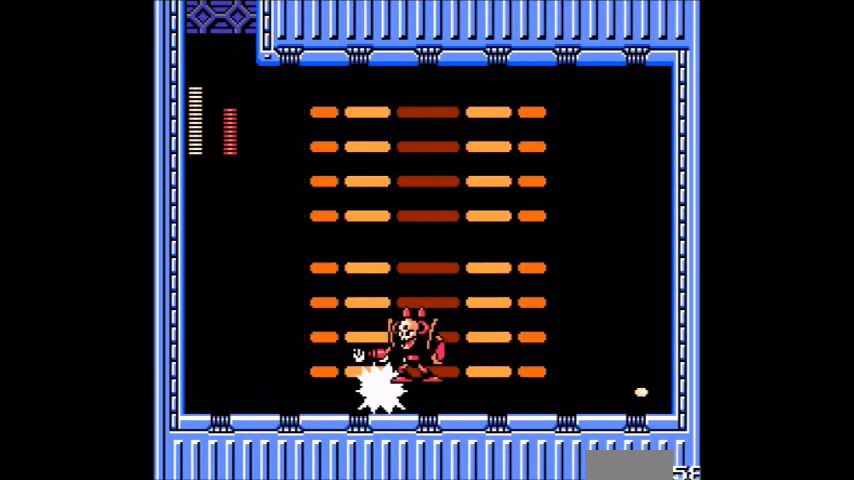
{"buttons": ["A", "DPAD_UP", "DPAD_RIGHT"], "events": [[134, "B", "down"], [267, "B", "up"], [267, "DPAD_LEFT", "up"], [334, "DPAD_RIGHT", "down"], [334, "DPAD_UP", "down"]]}
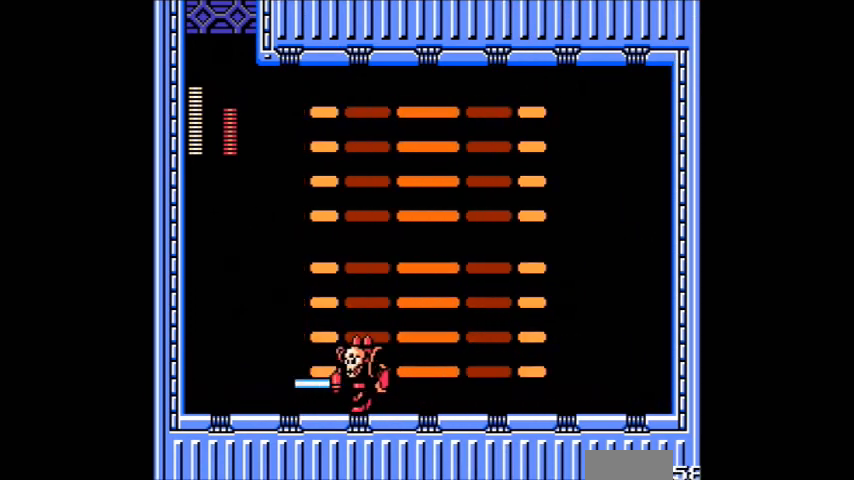
{"buttons": ["A", "B", "DPAD_RIGHT"]}
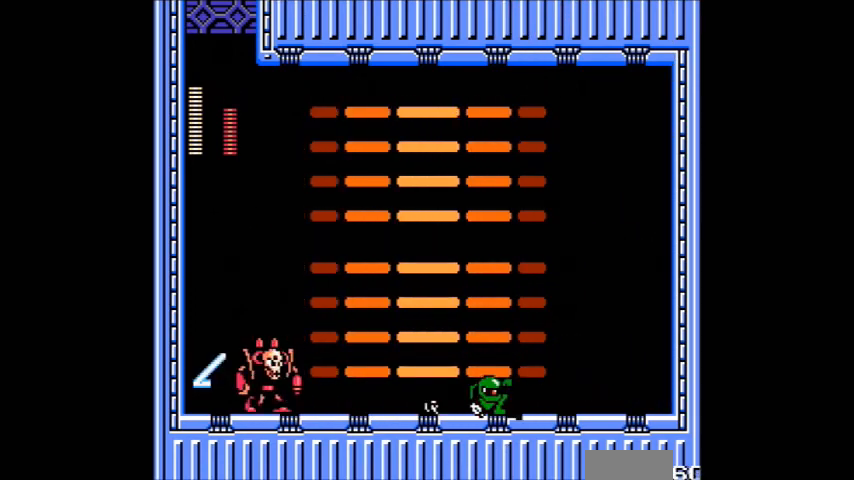
{"buttons": ["A", "B"], "events": [[234, "B", "up"], [267, "DPAD_LEFT", "down"], [267, "DPAD_RIGHT", "up"], [334, "B", "down"], [367, "DPAD_LEFT", "up"]]}
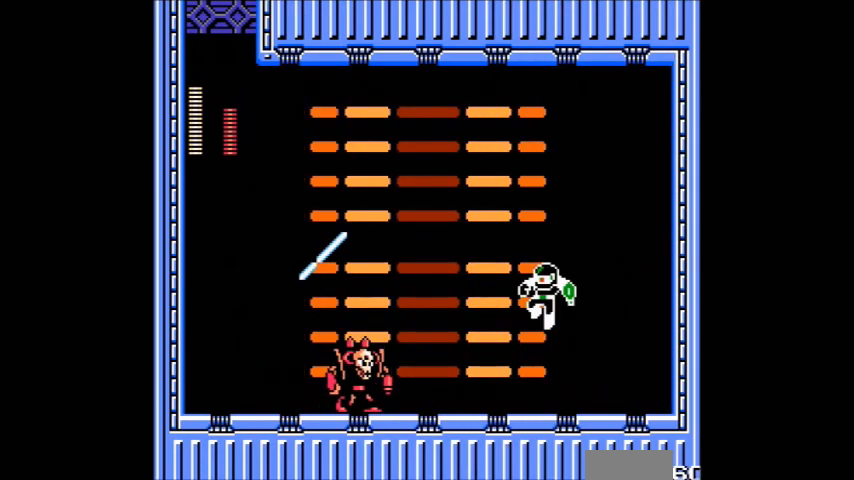
{"buttons": [], "events": [[133, "B", "up"], [400, "A", "up"]]}
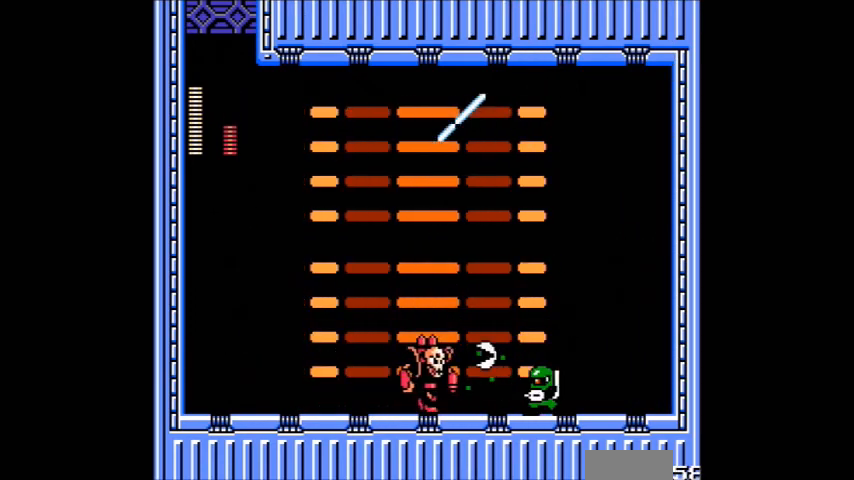
{"buttons": ["DPAD_RIGHT"], "events": [[167, "B", "down"], [167, "DPAD_RIGHT", "down"], [434, "B", "up"]]}